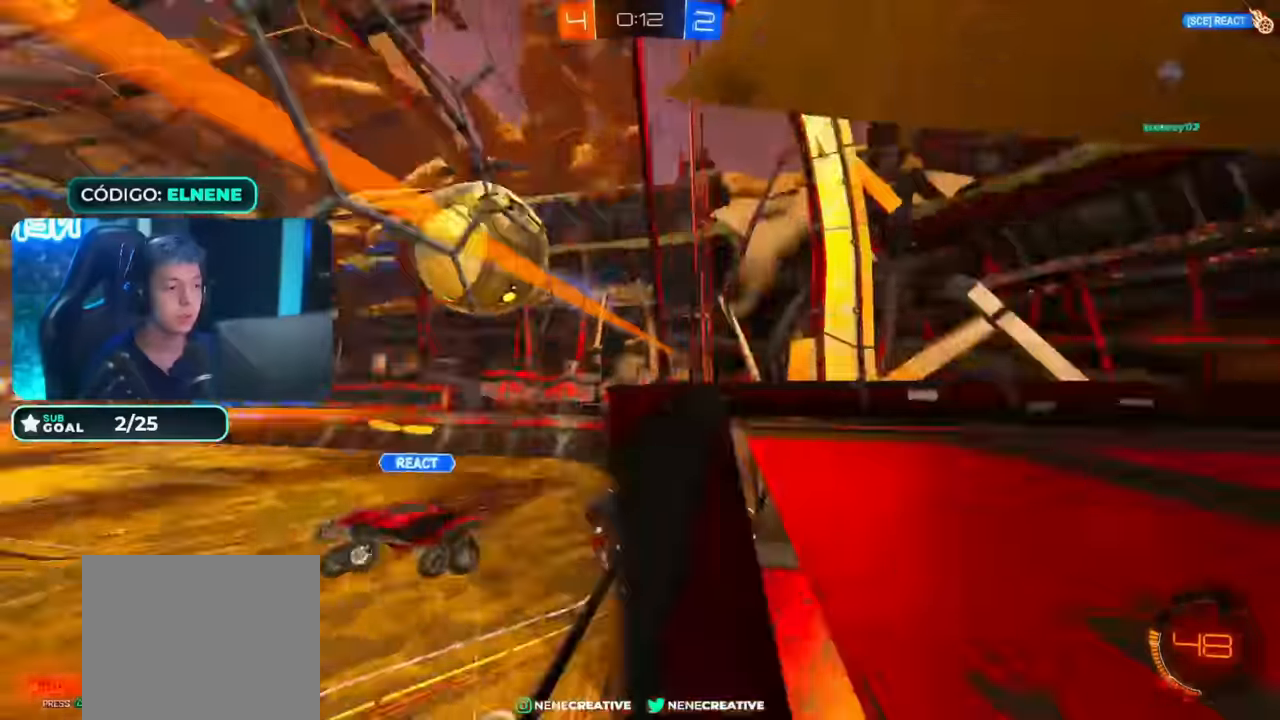
Gameplay with a controller (PlayStation layout); each line is a JSON object with the inputs held at the frame after it (dt_ms = milliseconds from this image to that frame). "events" lists button and stick changes between this image and that frame as [ms after this image, input, new state], when the widget could be followed in between.
{"dt_ms": 1000, "buttons": [], "left_stick": "up-right", "right_stick": "center", "events": [[100, "left_stick", "down-right"], [167, "SQUARE", "down"], [267, "SQUARE", "up"], [267, "left_stick", "center"], [317, "left_stick", "down"], [467, "R2", "up"], [517, "L2", "down"], [650, "L2", "up"], [817, "left_stick", "right"], [900, "left_stick", "up-right"]]}
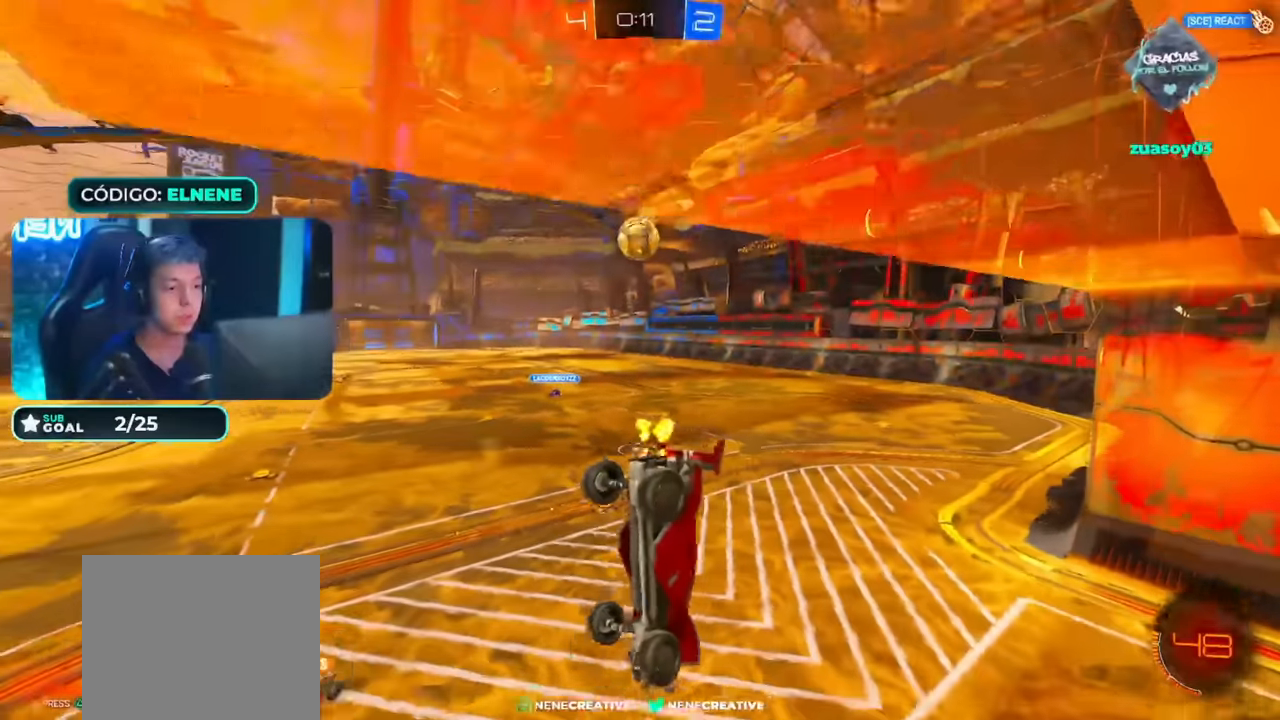
{"dt_ms": 500, "buttons": ["L2"], "left_stick": "down", "right_stick": "center", "events": [[67, "left_stick", "center"], [217, "L2", "down"], [217, "left_stick", "down"]]}
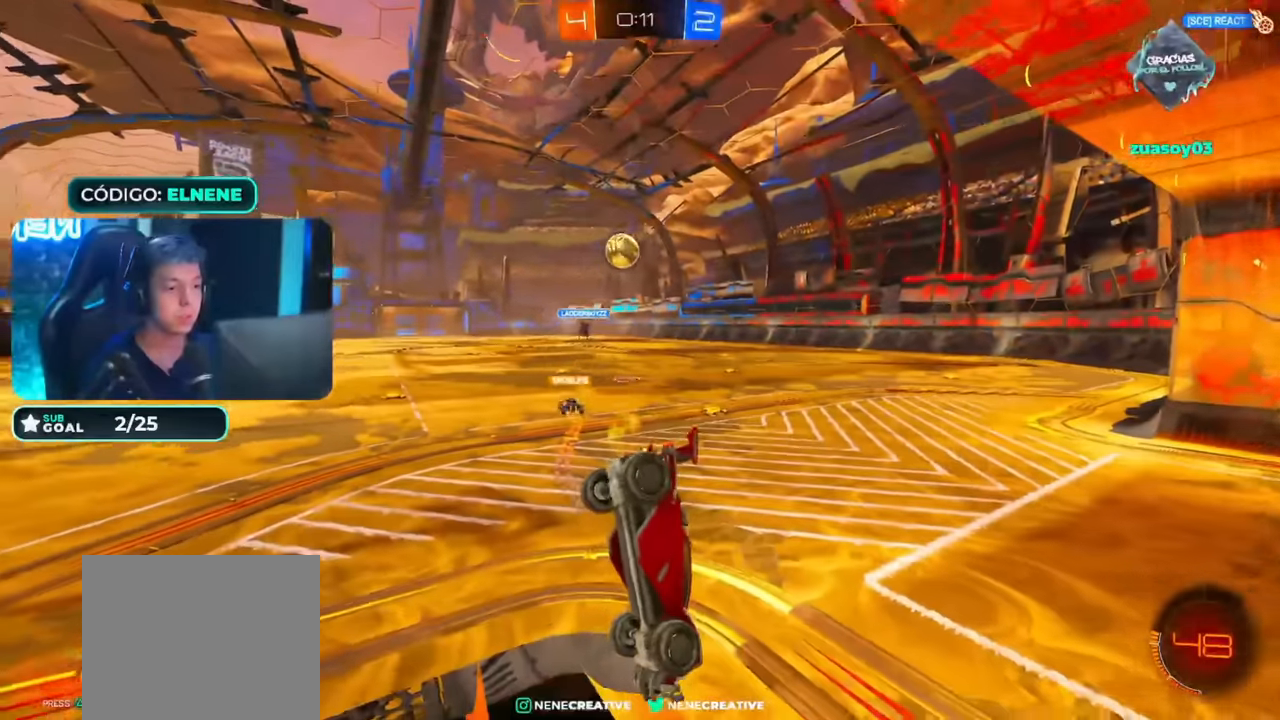
{"dt_ms": 500, "buttons": ["CROSS"], "left_stick": "down", "right_stick": "center", "events": [[350, "CROSS", "down"], [467, "L2", "up"]]}
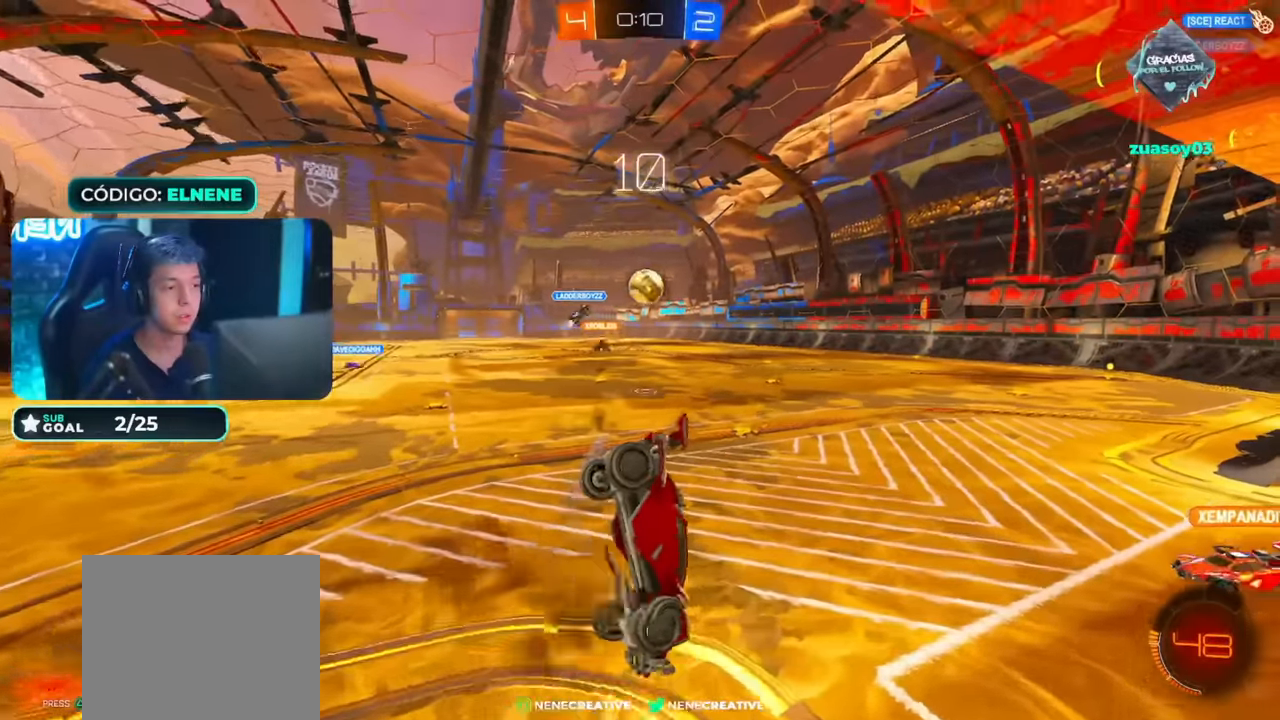
{"dt_ms": 500, "buttons": ["CROSS", "CIRCLE", "L2", "R2"], "left_stick": "up-right", "right_stick": "center", "events": [[50, "CROSS", "up"], [350, "R2", "down"], [367, "CIRCLE", "down"], [367, "left_stick", "up-right"], [400, "L2", "down"], [467, "CROSS", "down"]]}
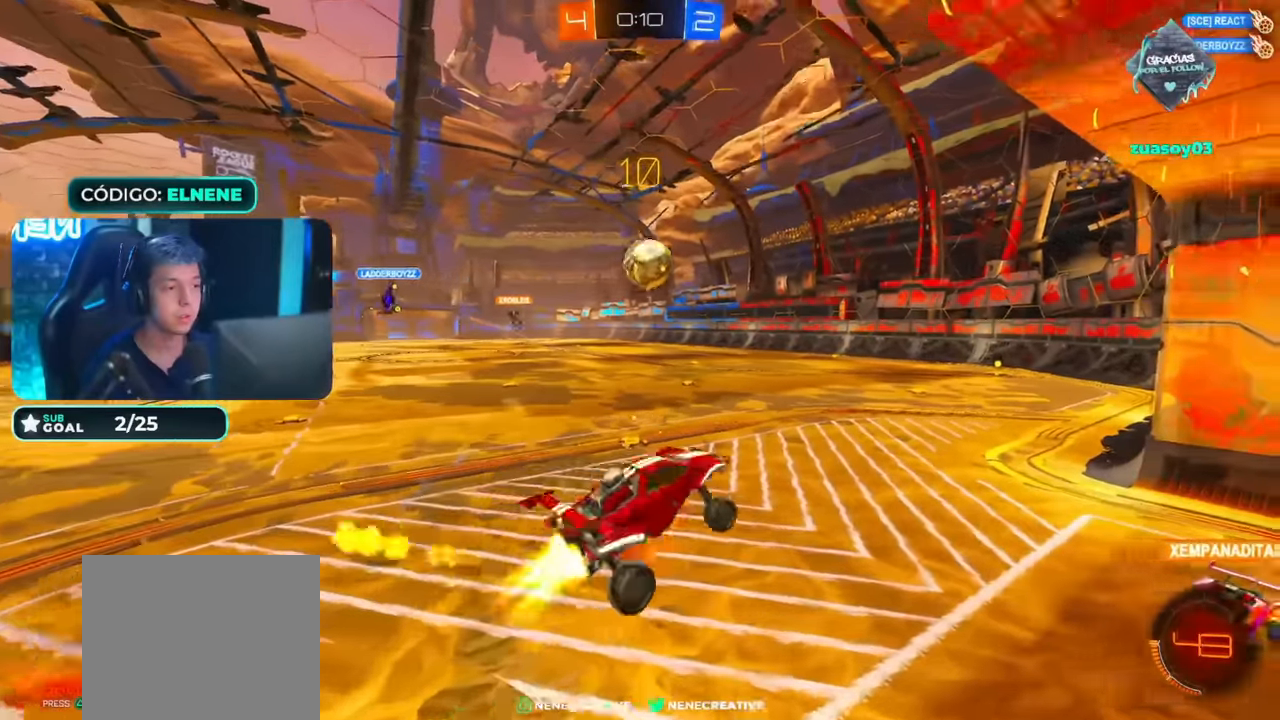
{"dt_ms": 500, "buttons": ["CIRCLE", "L2", "R2"], "left_stick": "down-right", "right_stick": "center", "events": [[67, "CIRCLE", "up"], [67, "CROSS", "up"], [67, "L2", "up"], [67, "left_stick", "center"], [167, "left_stick", "down-right"], [250, "CIRCLE", "down"], [317, "CIRCLE", "up"], [317, "left_stick", "up-right"], [400, "CIRCLE", "down"], [400, "L2", "down"], [417, "left_stick", "down-right"]]}
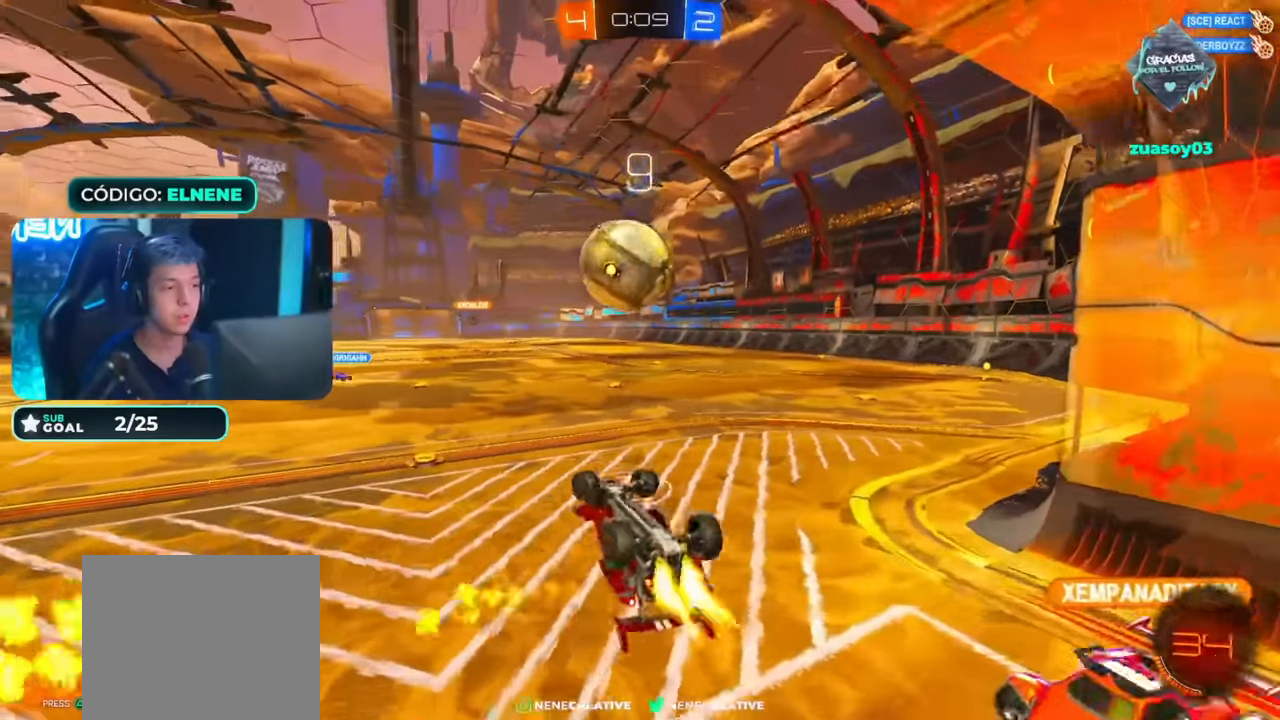
{"dt_ms": 500, "buttons": ["R2"], "left_stick": "left", "right_stick": "center", "events": [[183, "L2", "up"], [267, "left_stick", "down-left"], [317, "left_stick", "left"], [367, "CIRCLE", "up"]]}
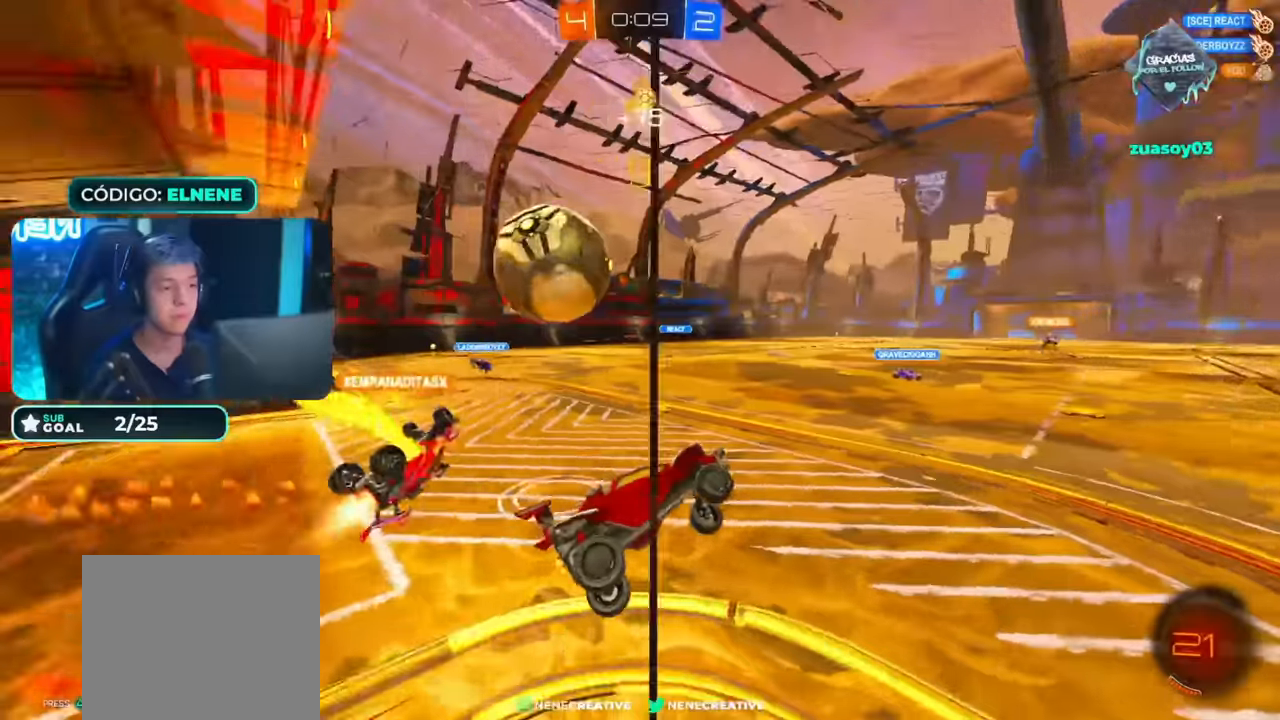
{"dt_ms": 1000, "buttons": ["CIRCLE", "R2"], "left_stick": "left", "right_stick": "center"}
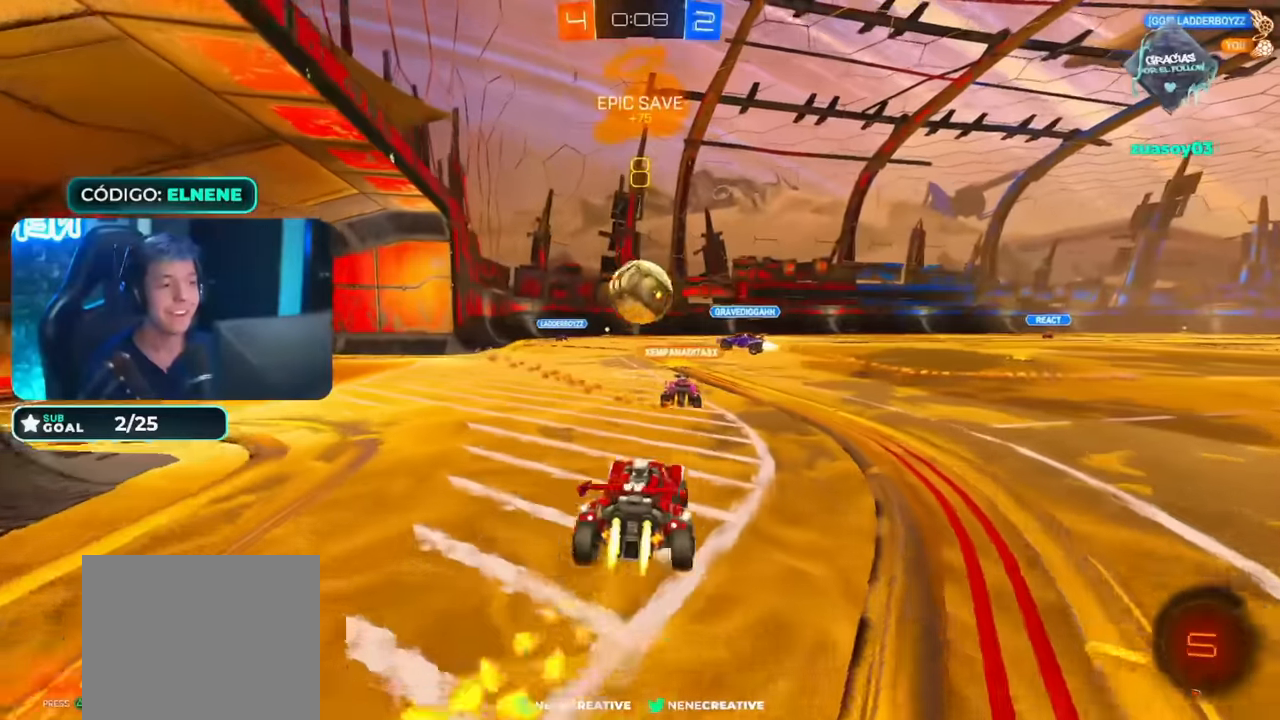
{"dt_ms": 500, "buttons": ["CIRCLE", "R2"], "left_stick": "down", "right_stick": "center", "events": [[67, "left_stick", "down"], [100, "CROSS", "down"], [167, "CROSS", "up"], [167, "left_stick", "up-left"], [217, "CROSS", "down"], [267, "TRIANGLE", "down"], [267, "left_stick", "down"], [417, "TRIANGLE", "up"], [450, "CROSS", "up"]]}